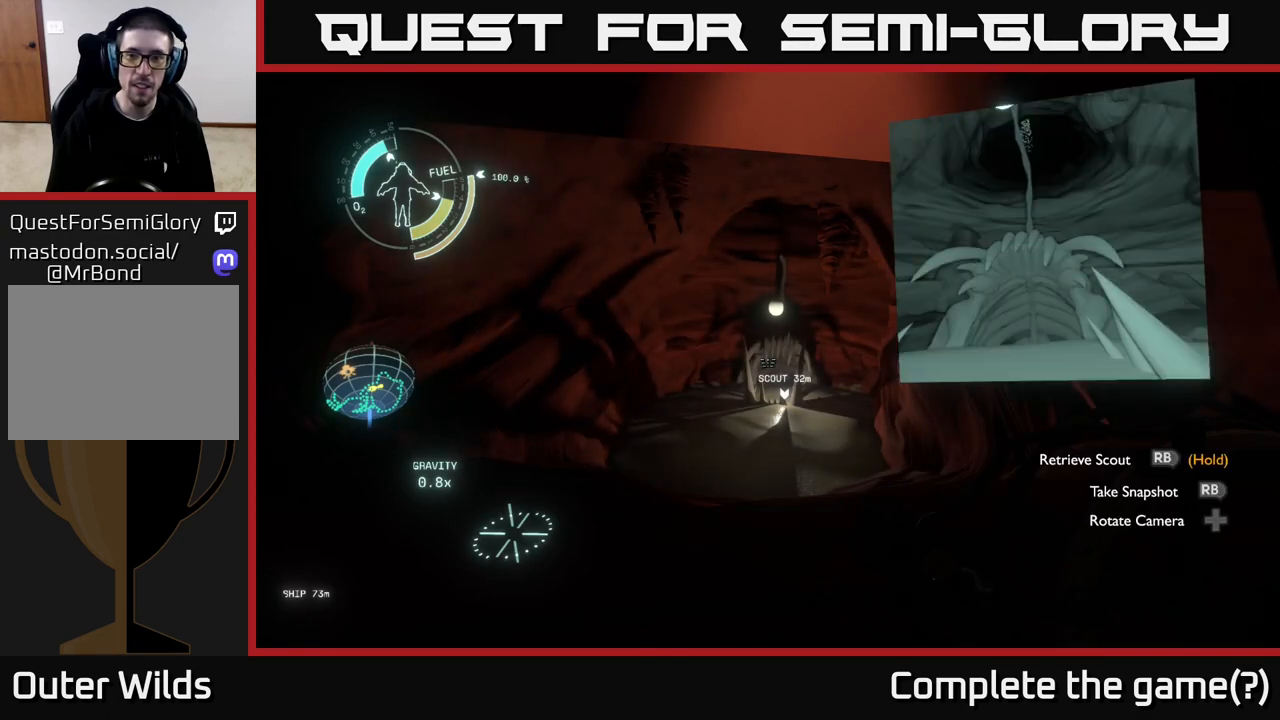
Gameplay with a controller (Xbox layout); each line is a JSON object with the inputs held at the frame after it. "events" lists button and stick changes between this image and that frame as [ms after this image, input, new state], when the widget could be followed in between.
{"buttons": ["DPAD_RIGHT"], "left_stick": "center", "right_stick": "center", "events": [[450, "DPAD_RIGHT", "down"]]}
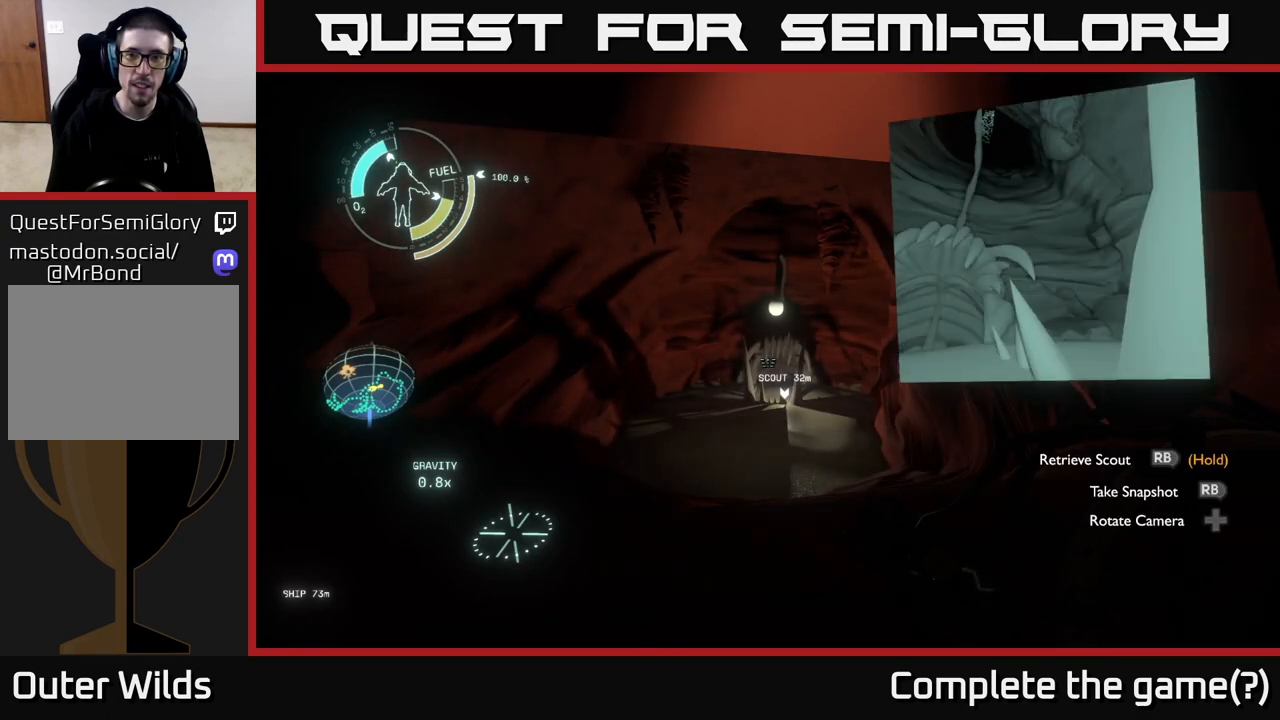
{"buttons": ["DPAD_LEFT"], "left_stick": "center", "right_stick": "center", "events": [[67, "DPAD_RIGHT", "up"], [467, "DPAD_LEFT", "down"]]}
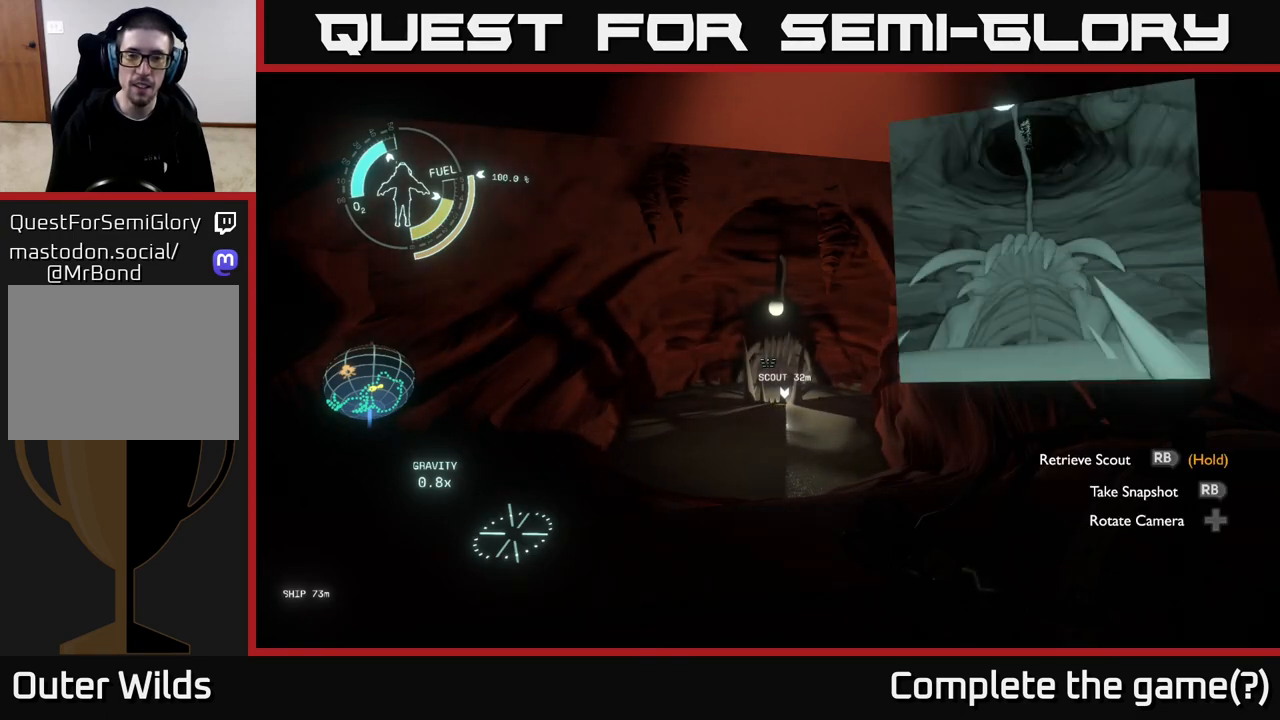
{"buttons": ["DPAD_UP"], "left_stick": "center", "right_stick": "center", "events": [[67, "DPAD_LEFT", "up"], [317, "DPAD_UP", "down"], [400, "DPAD_UP", "up"], [483, "DPAD_UP", "down"]]}
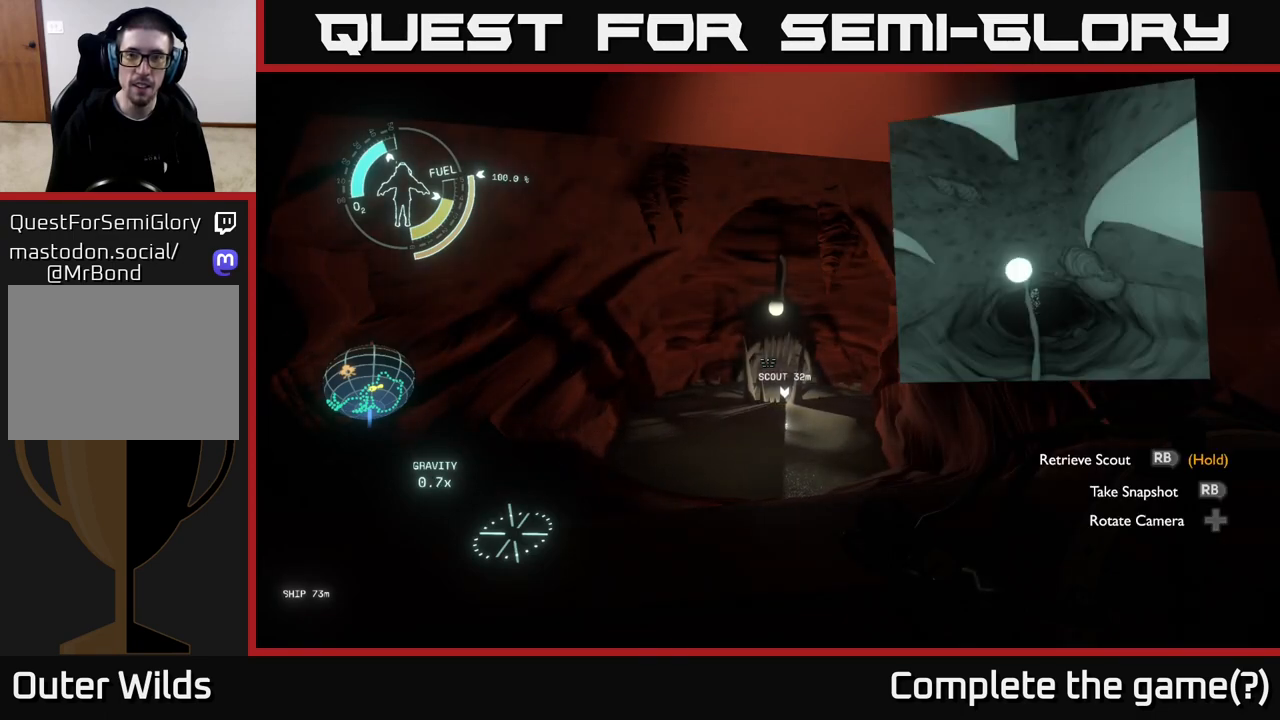
{"buttons": [], "left_stick": "center", "right_stick": "center", "events": [[100, "DPAD_UP", "up"], [400, "DPAD_DOWN", "down"], [500, "DPAD_DOWN", "up"]]}
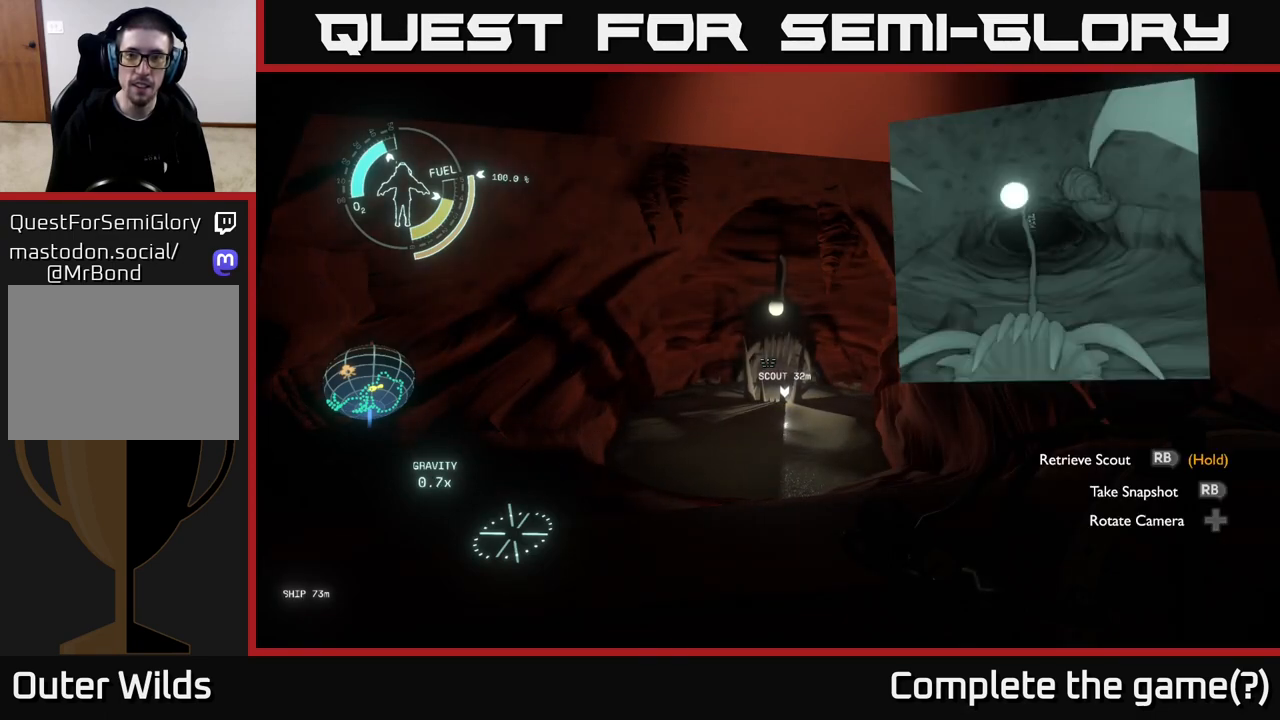
{"buttons": [], "left_stick": "center", "right_stick": "center", "events": []}
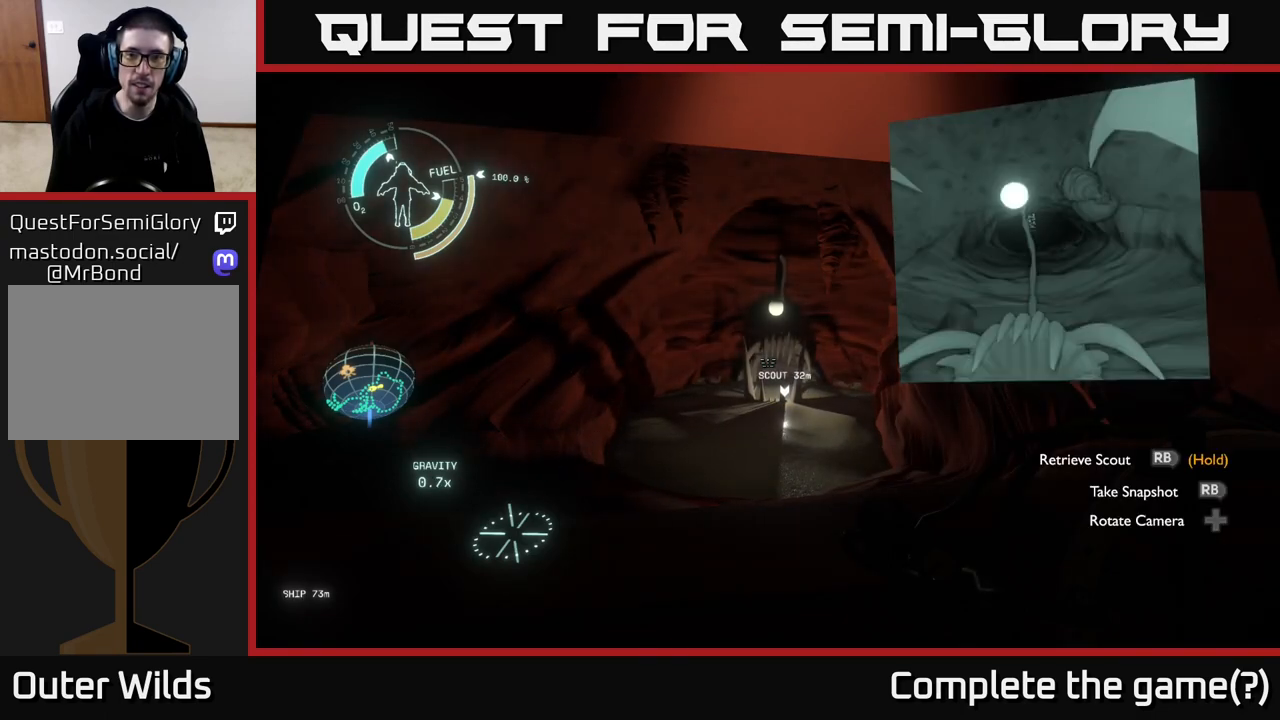
{"buttons": [], "left_stick": "center", "right_stick": "center", "events": []}
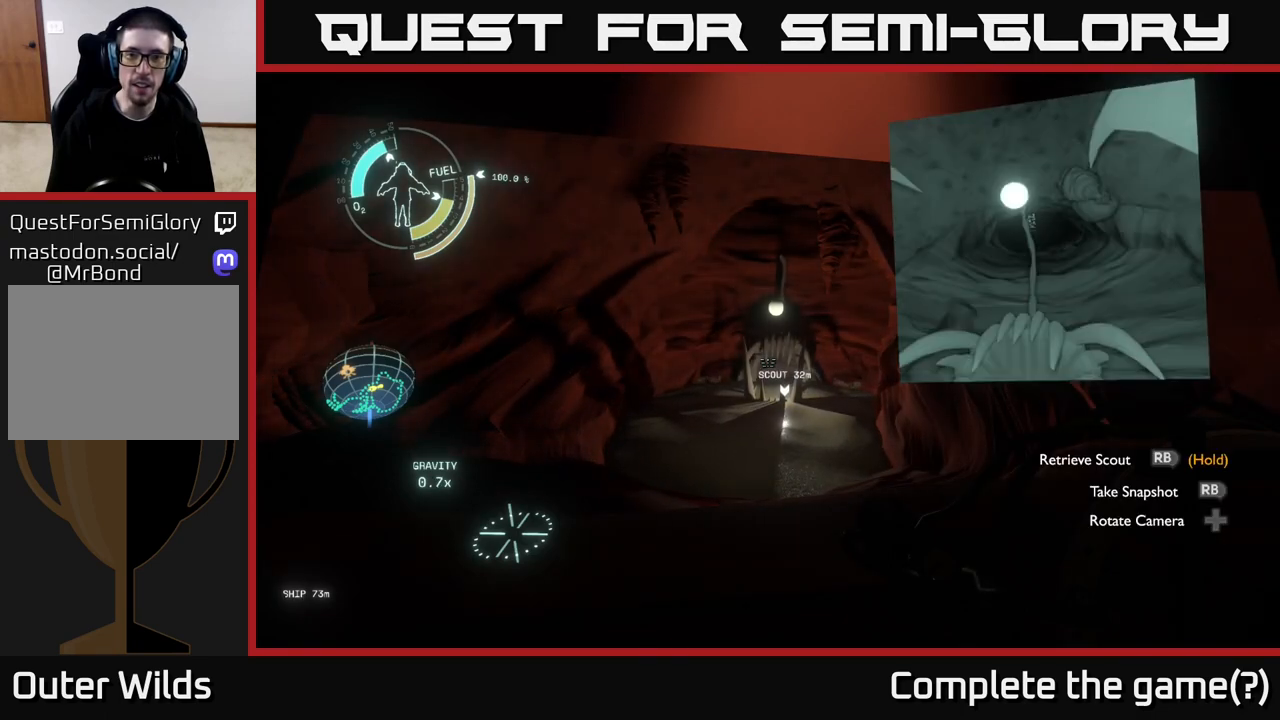
{"buttons": [], "left_stick": "center", "right_stick": "center", "events": []}
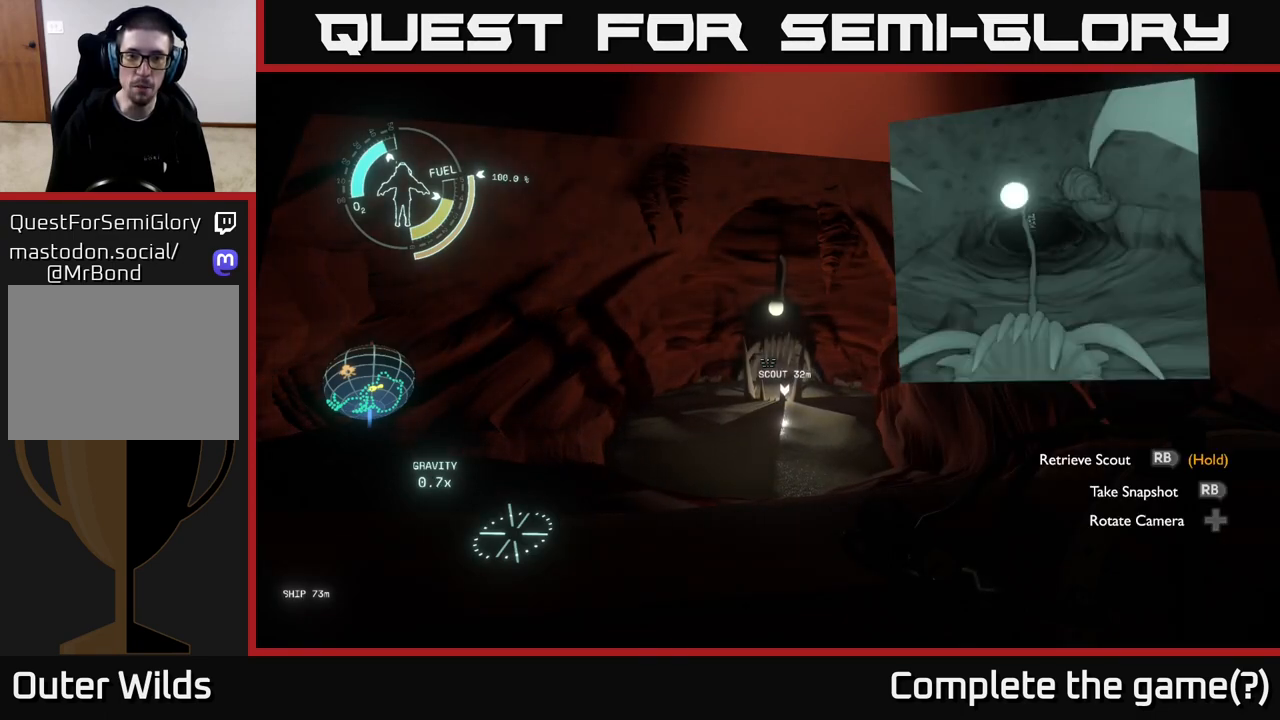
{"buttons": [], "left_stick": "center", "right_stick": "center", "events": [[300, "DPAD_DOWN", "down"], [383, "DPAD_DOWN", "up"]]}
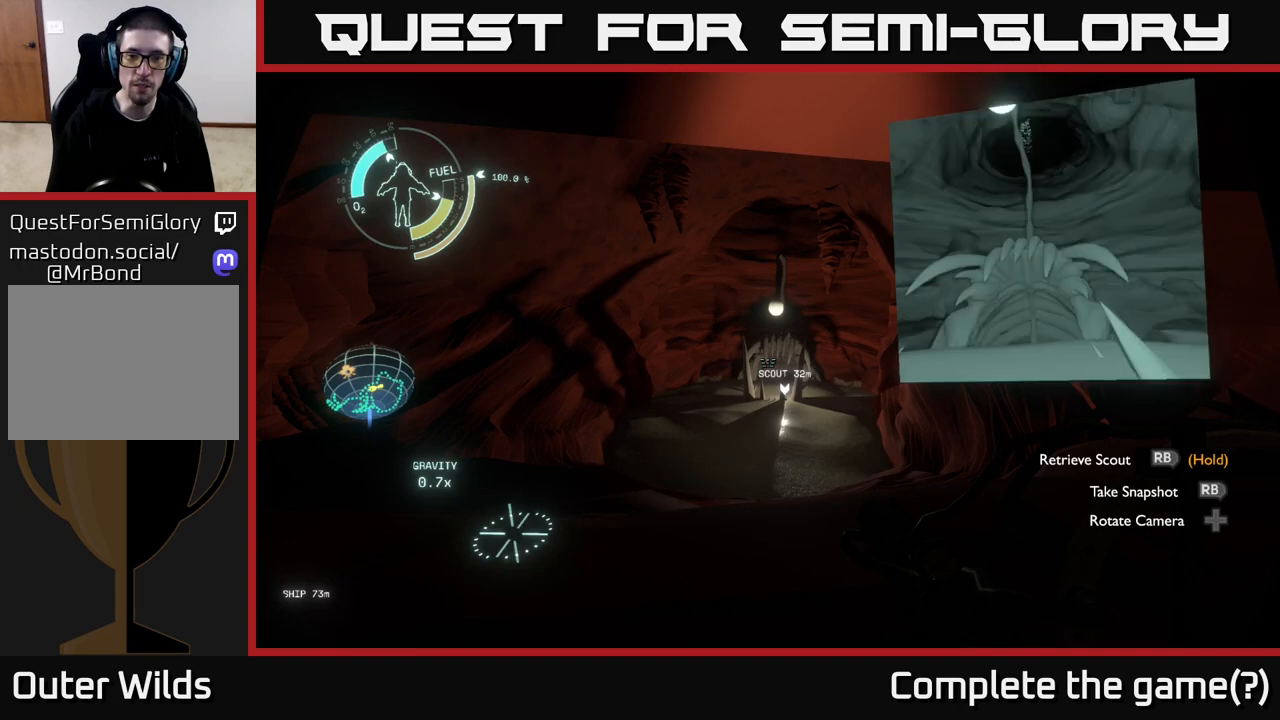
{"buttons": [], "left_stick": "center", "right_stick": "center", "events": []}
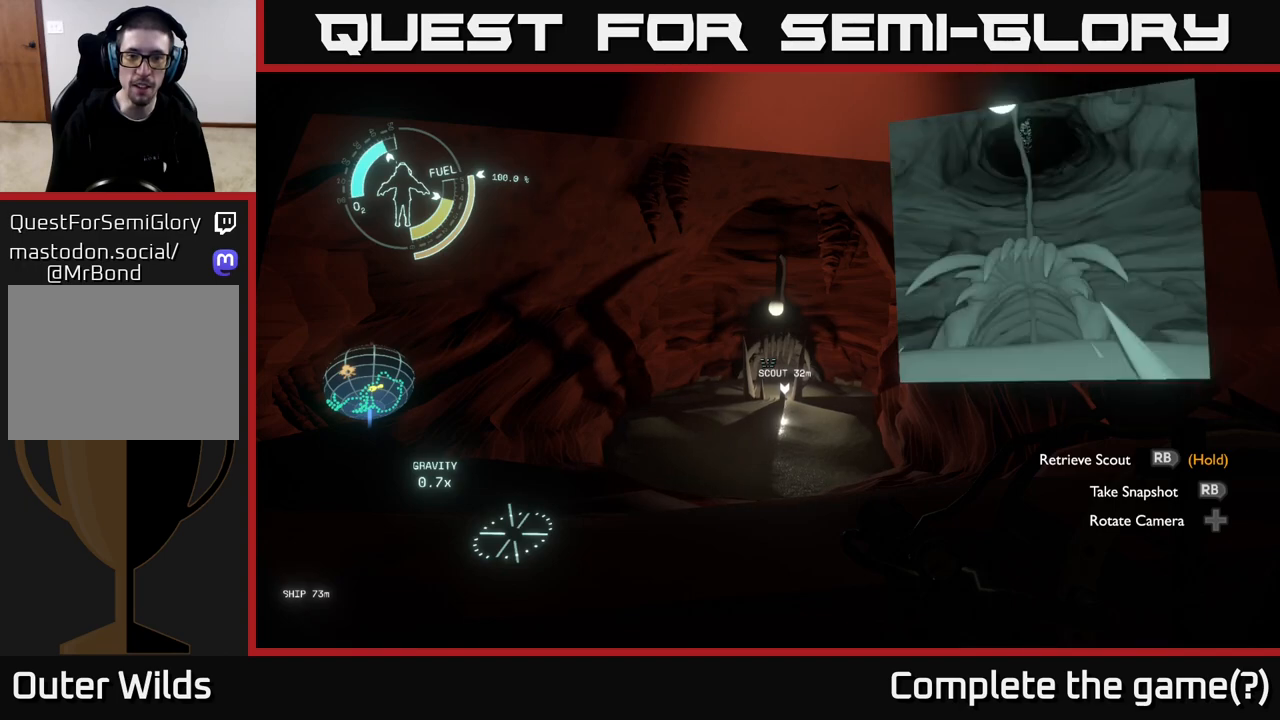
{"buttons": [], "left_stick": "center", "right_stick": "center", "events": []}
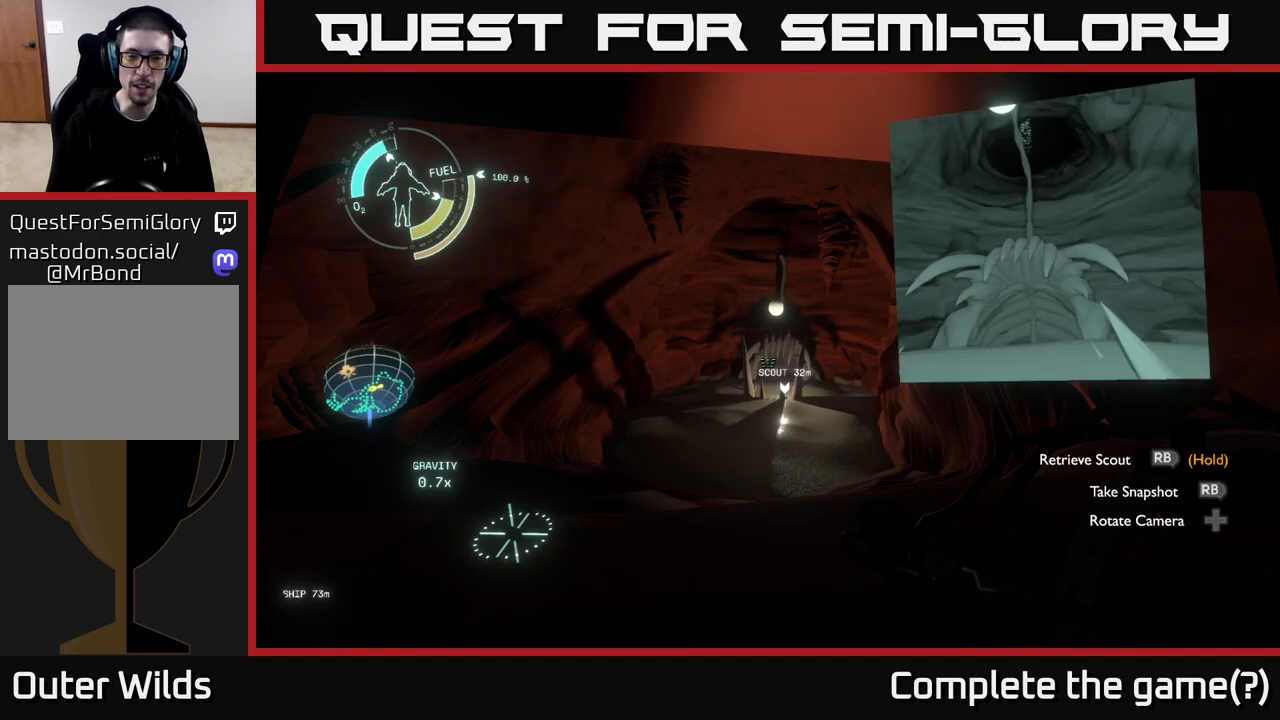
{"buttons": [], "left_stick": "center", "right_stick": "center", "events": []}
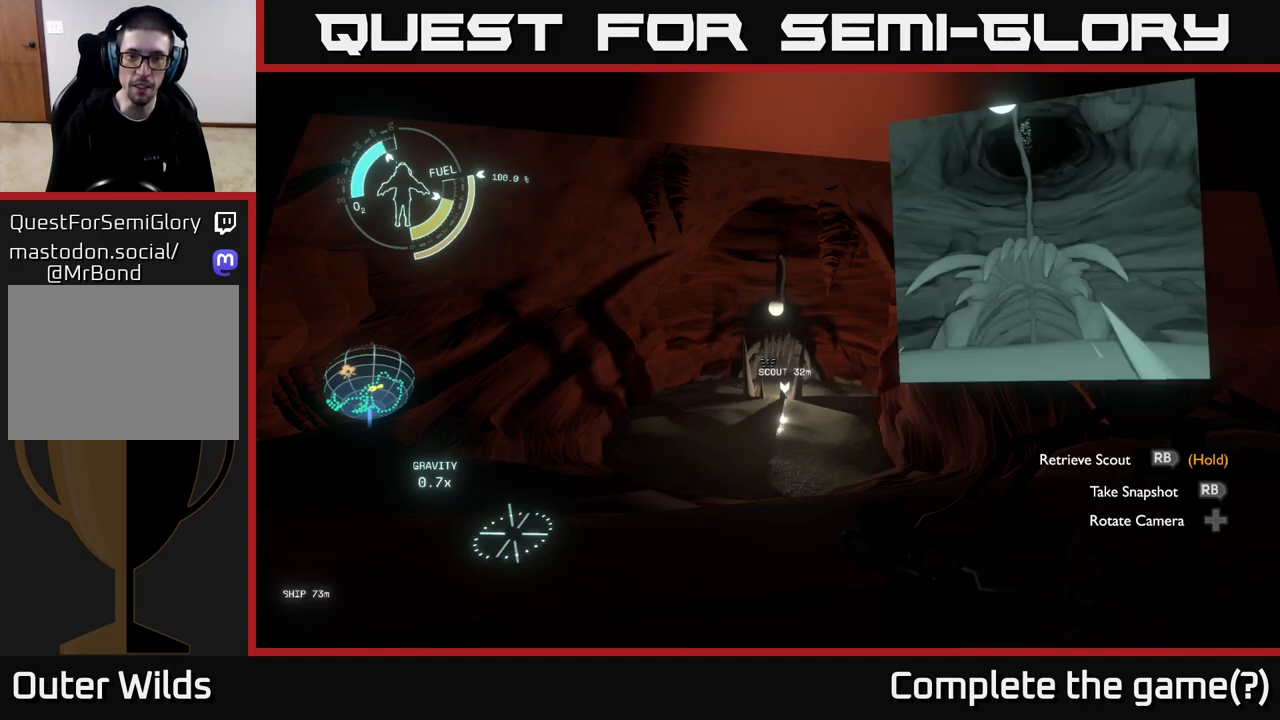
{"buttons": [], "left_stick": "center", "right_stick": "center", "events": []}
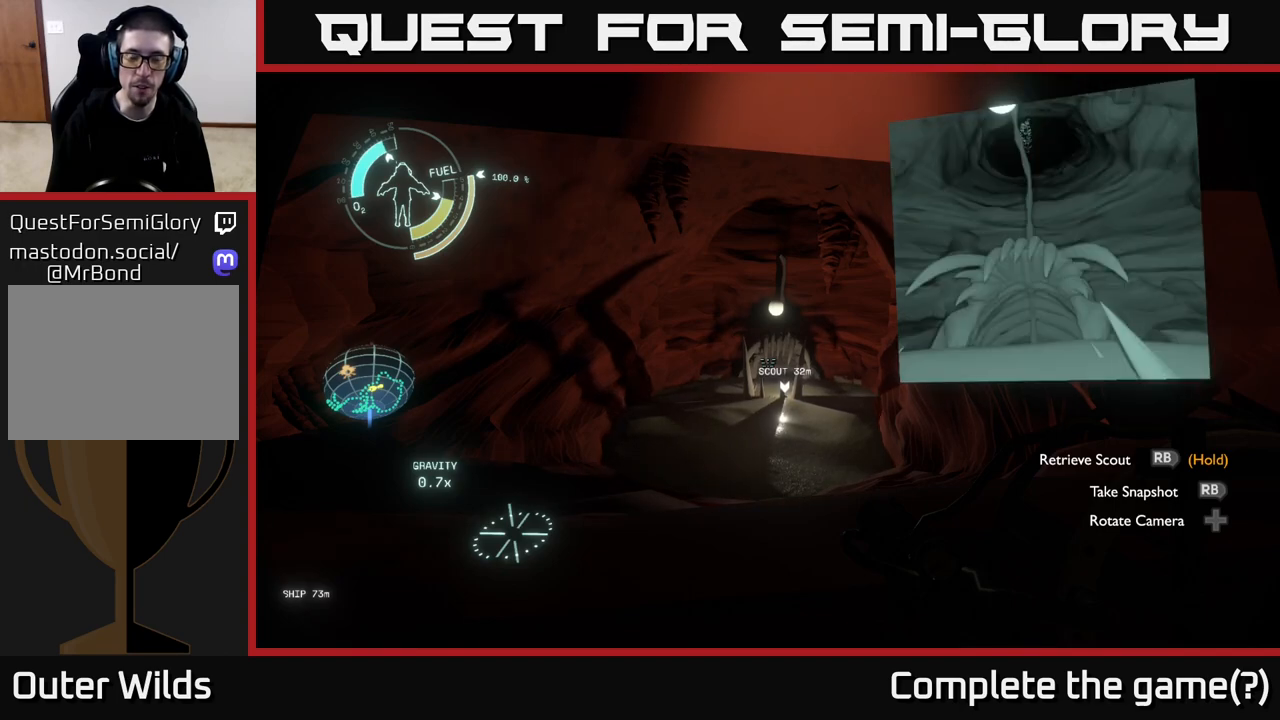
{"buttons": [], "left_stick": "center", "right_stick": "center", "events": [[233, "DPAD_RIGHT", "down"], [367, "DPAD_RIGHT", "up"]]}
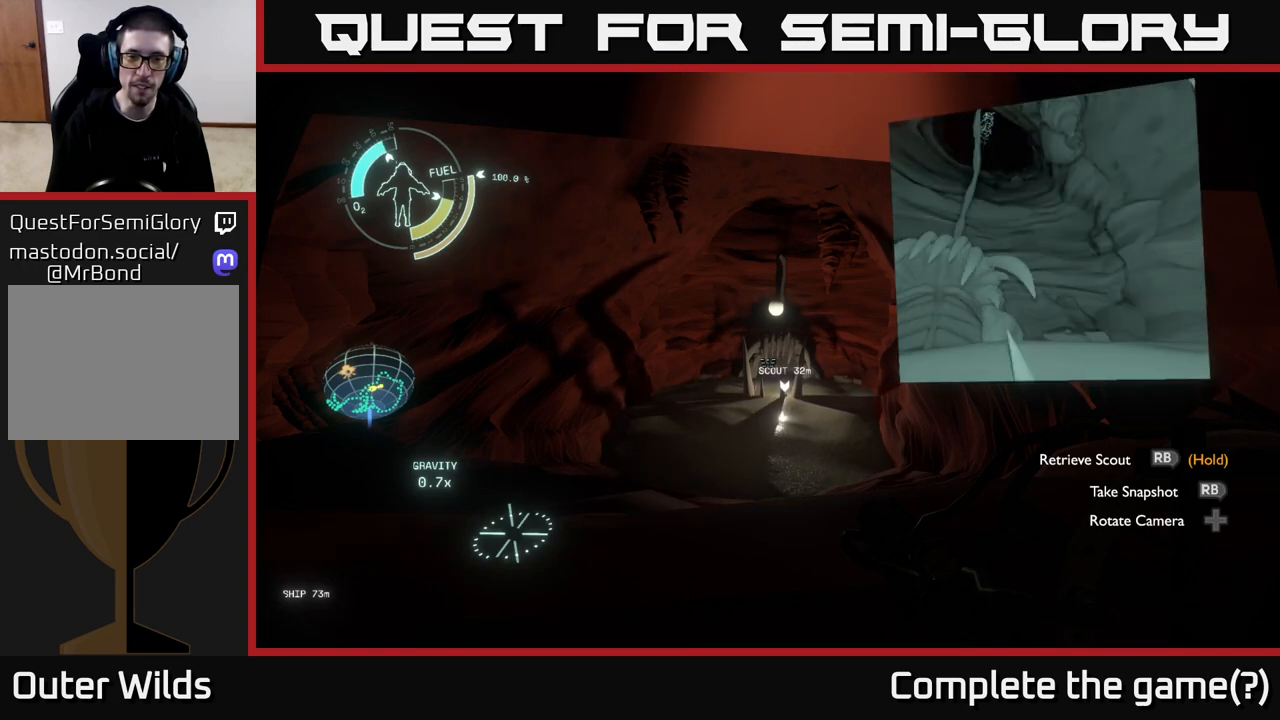
{"buttons": ["DPAD_LEFT"], "left_stick": "center", "right_stick": "center", "events": [[433, "DPAD_LEFT", "down"]]}
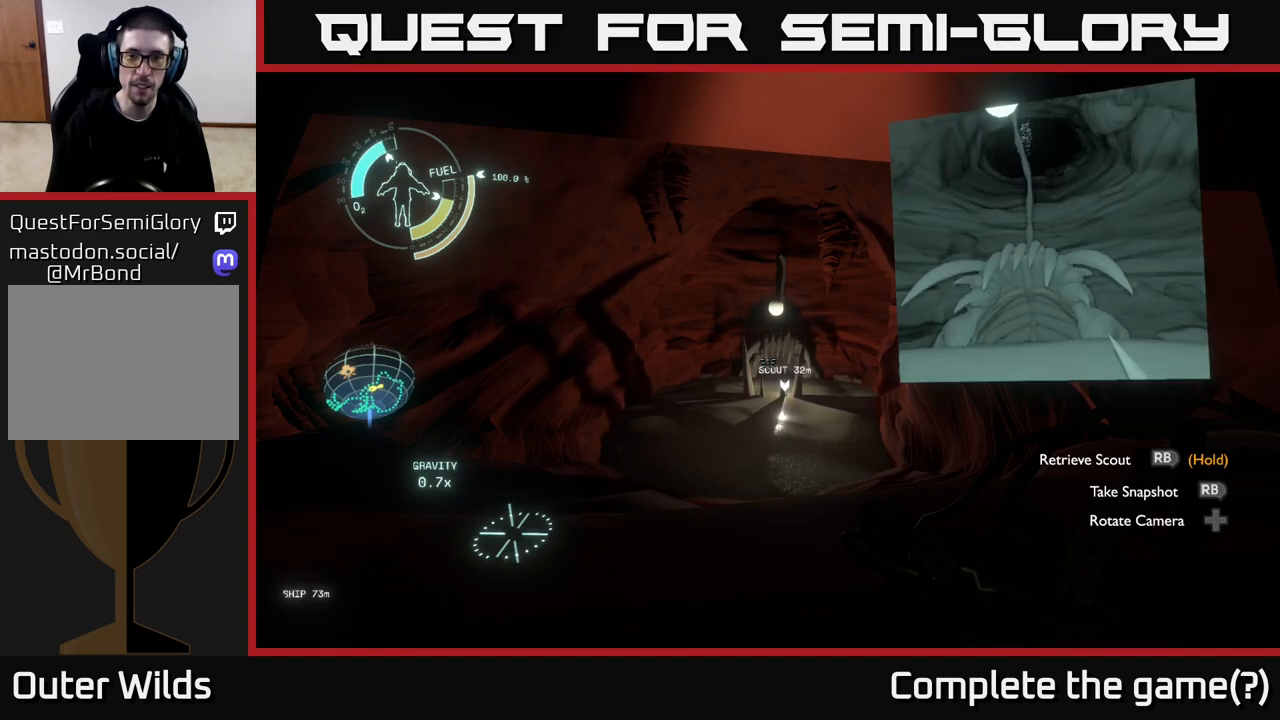
{"buttons": [], "left_stick": "center", "right_stick": "center", "events": [[17, "DPAD_LEFT", "up"]]}
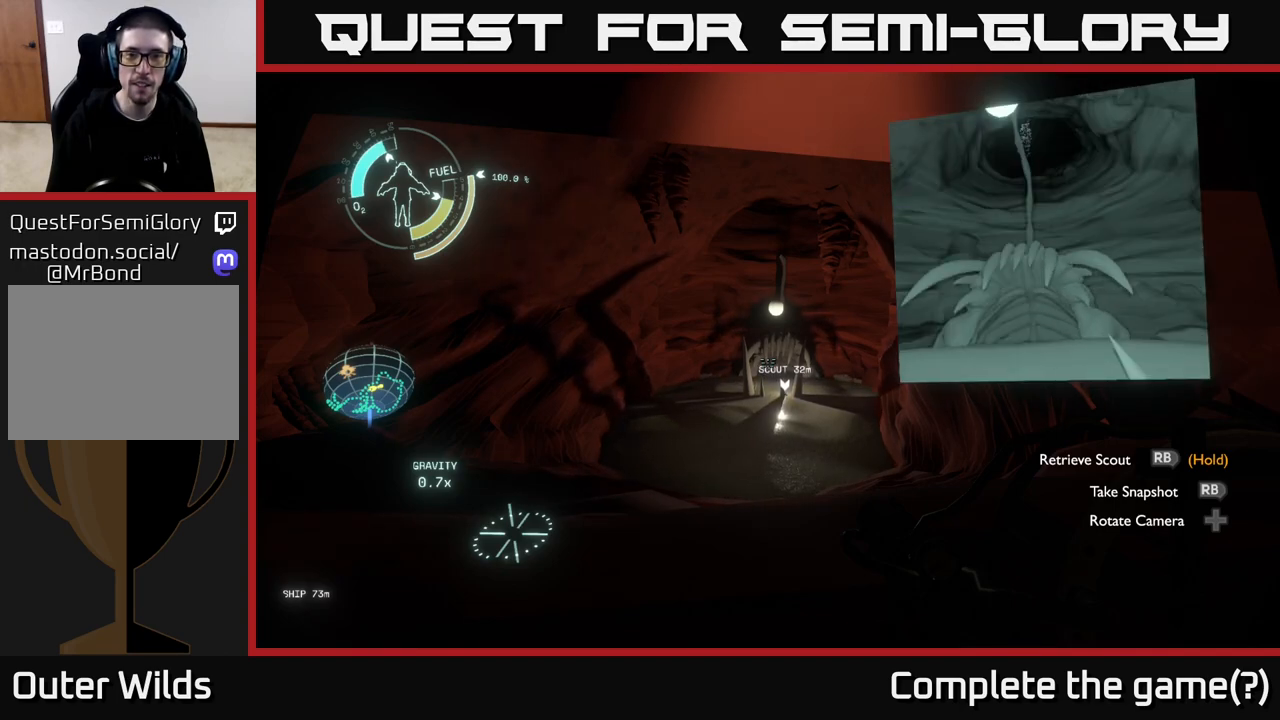
{"buttons": [], "left_stick": "center", "right_stick": "center", "events": [[217, "right_stick", "right"], [233, "left_stick", "left"], [350, "right_stick", "down-right"], [450, "left_stick", "center"], [467, "right_stick", "center"]]}
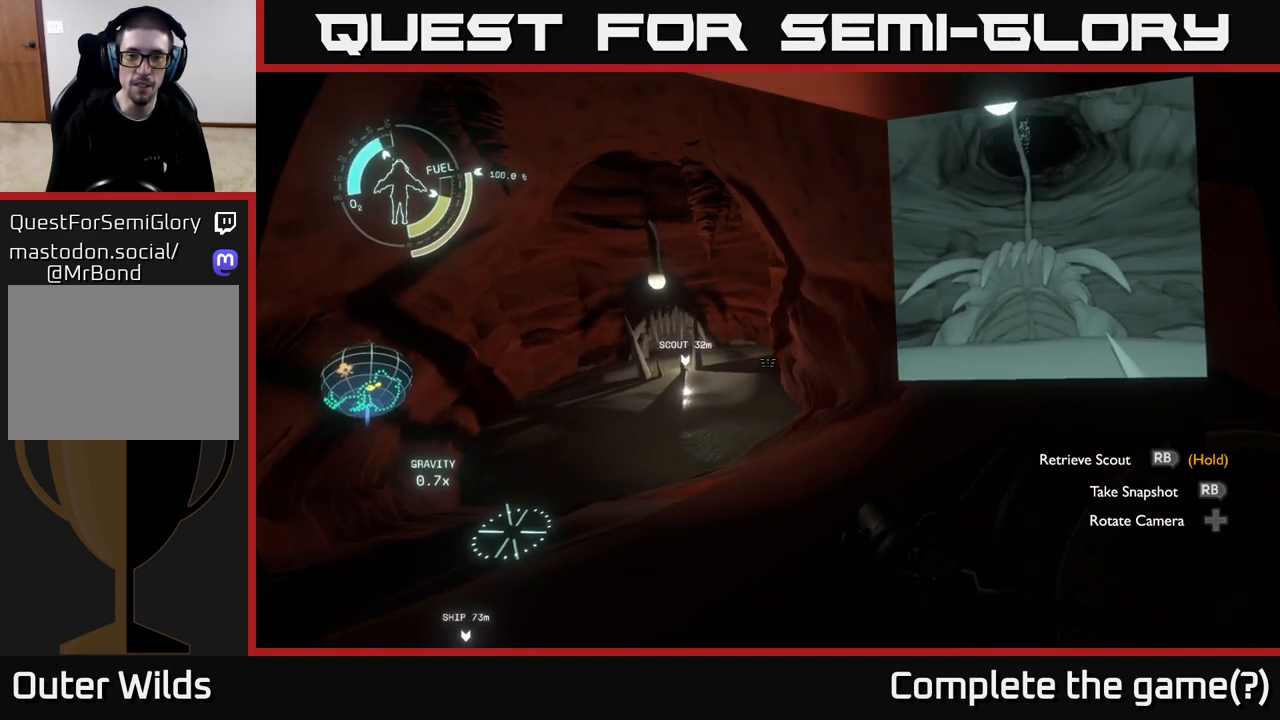
{"buttons": [], "left_stick": "center", "right_stick": "center", "events": []}
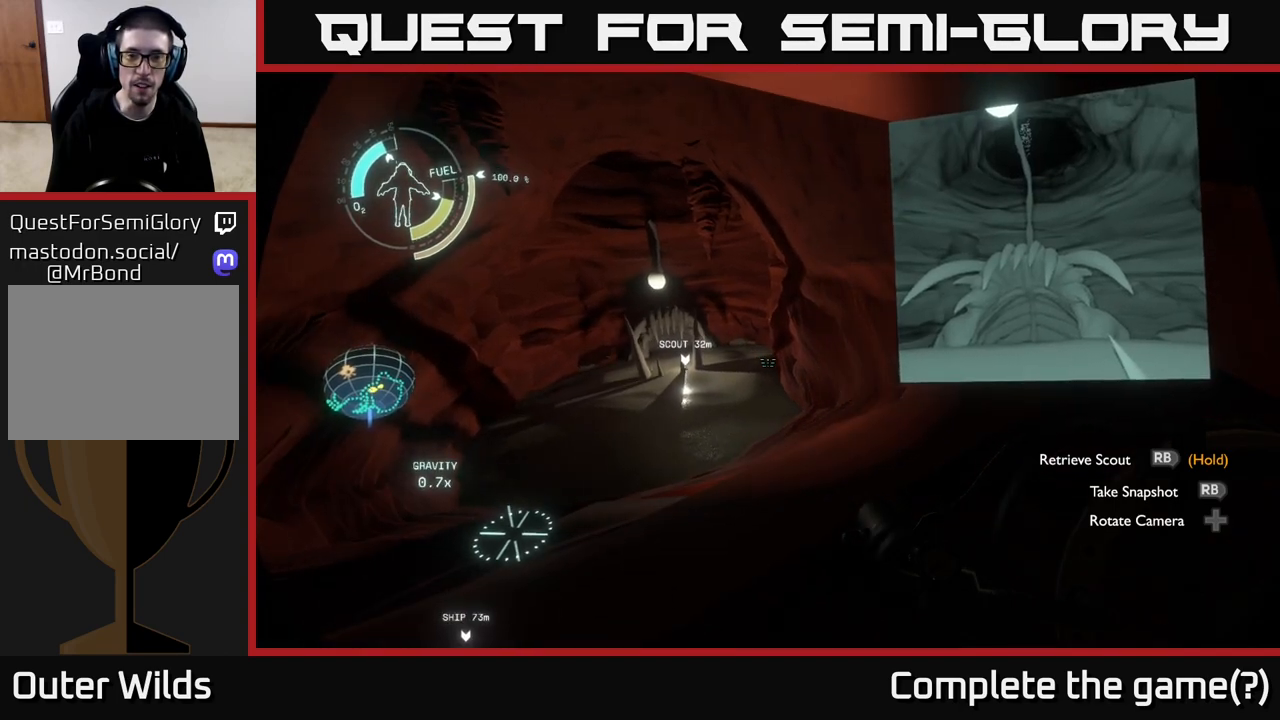
{"buttons": [], "left_stick": "center", "right_stick": "center", "events": [[150, "right_stick", "up-left"], [283, "right_stick", "center"]]}
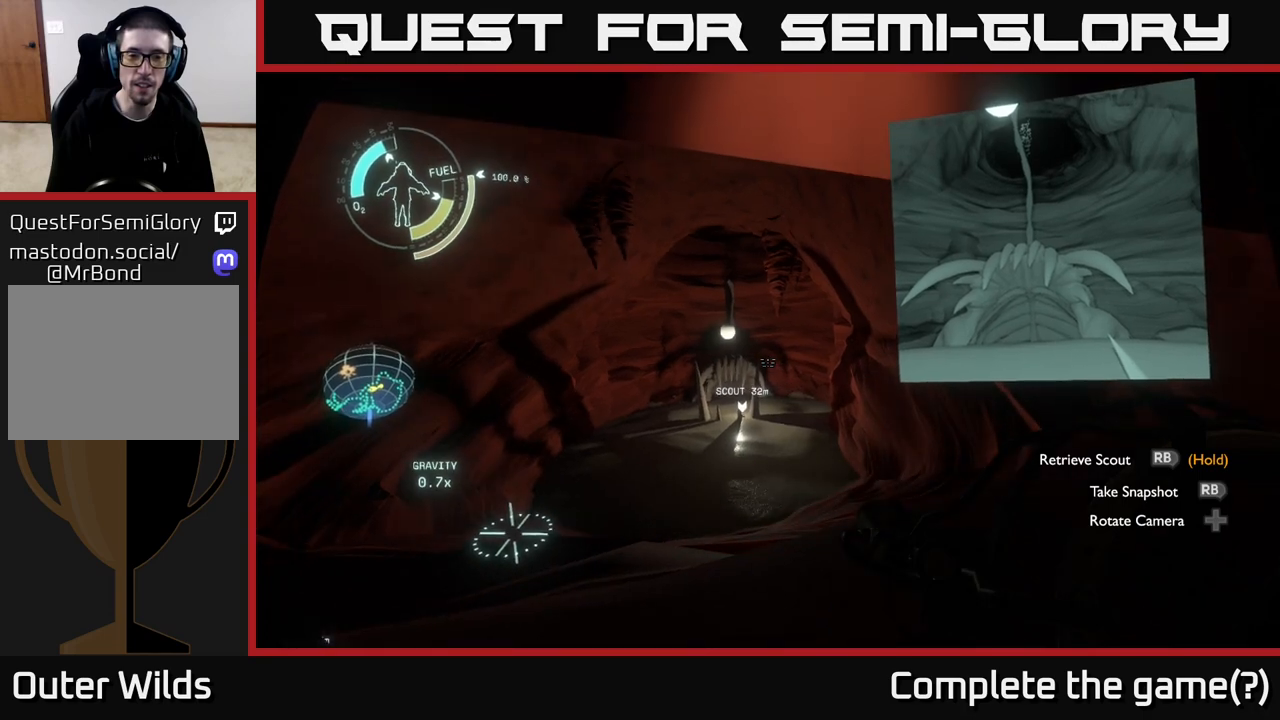
{"buttons": [], "left_stick": "center", "right_stick": "center", "events": []}
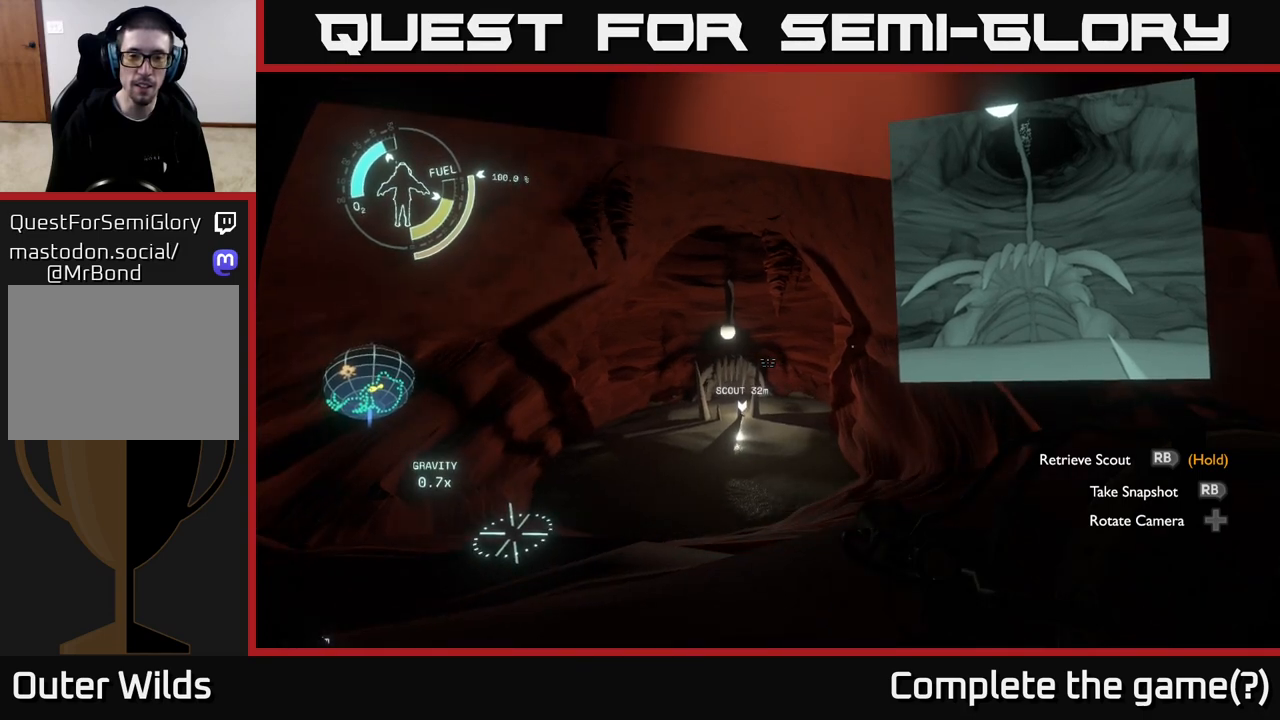
{"buttons": [], "left_stick": "center", "right_stick": "center", "events": []}
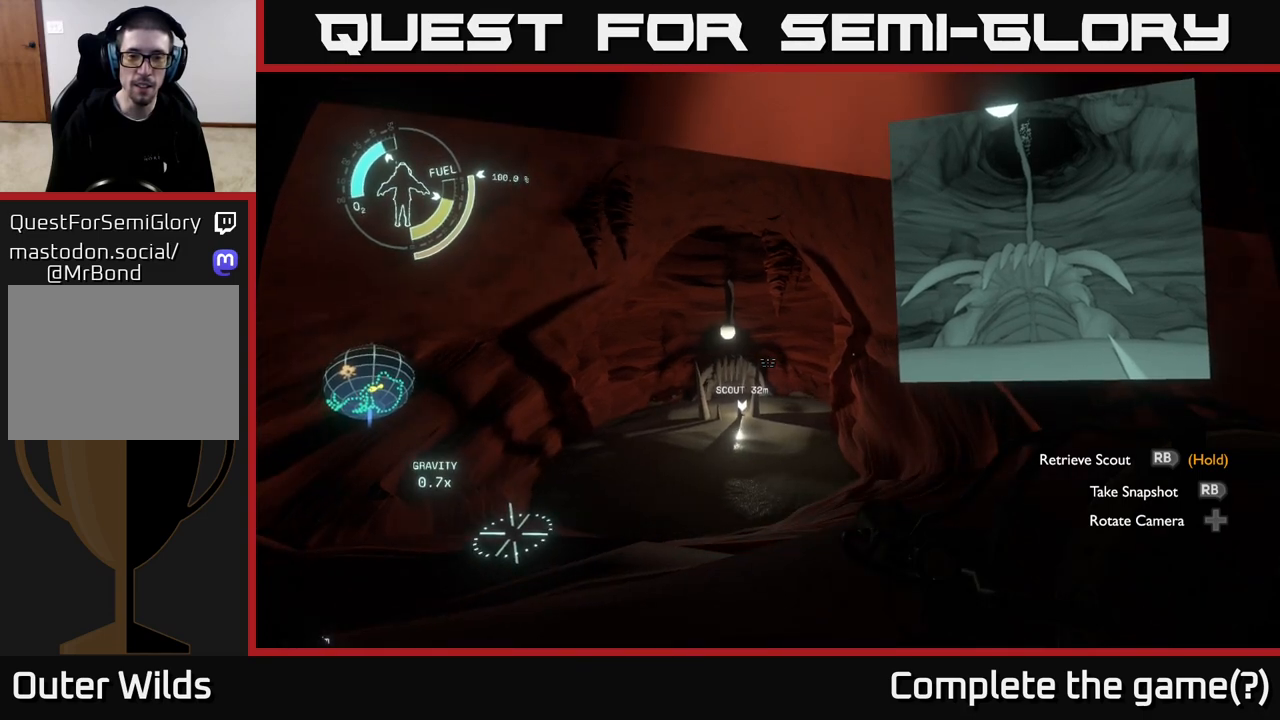
{"buttons": [], "left_stick": "center", "right_stick": "center", "events": []}
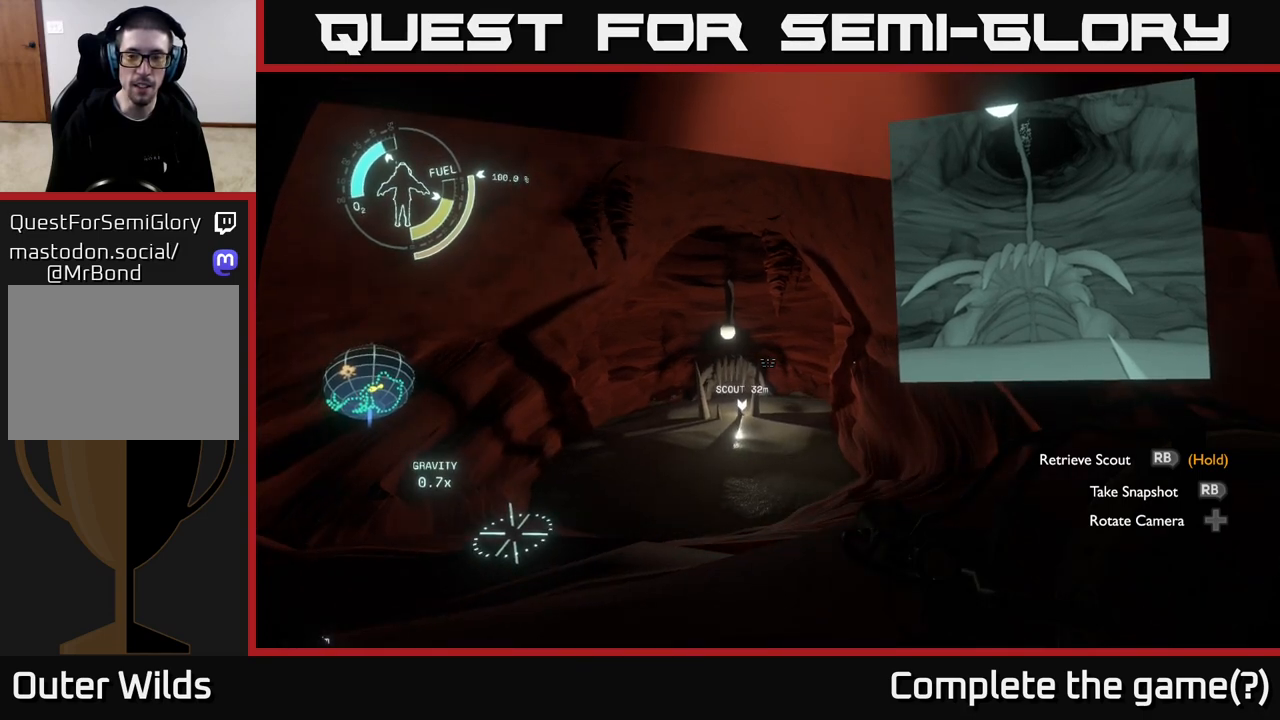
{"buttons": [], "left_stick": "center", "right_stick": "center", "events": []}
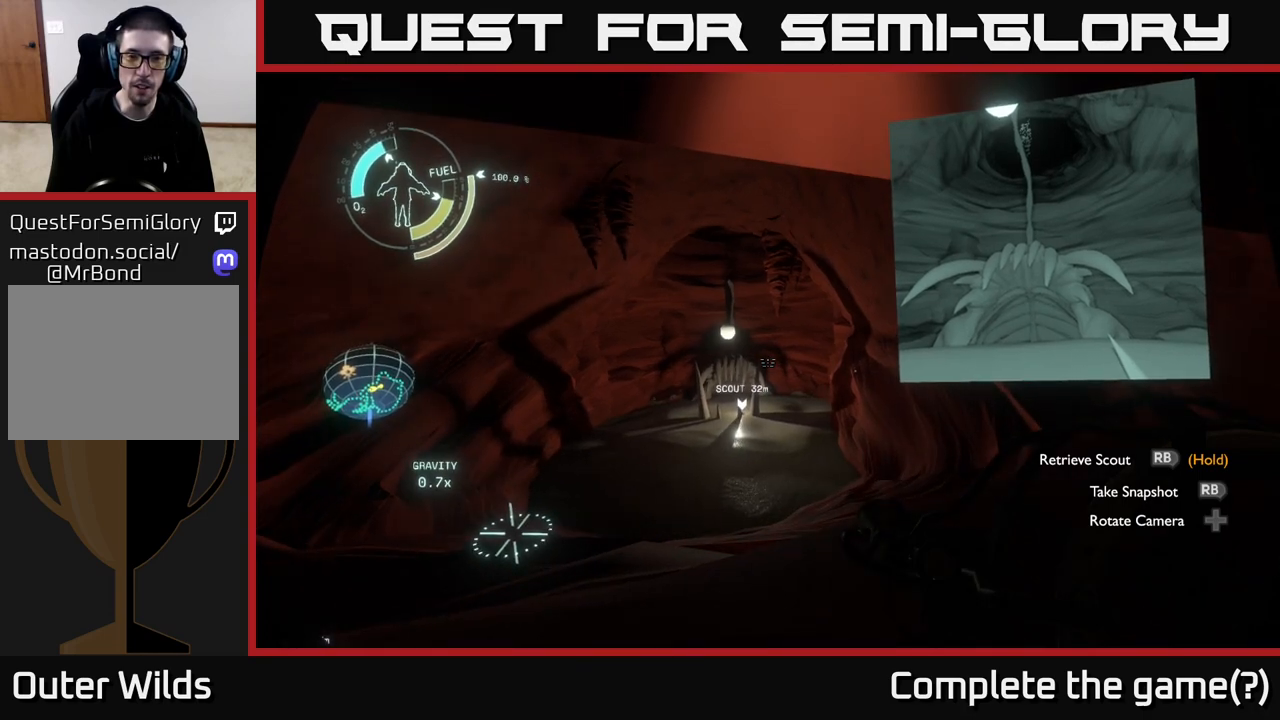
{"buttons": [], "left_stick": "center", "right_stick": "center", "events": [[67, "right_stick", "up-left"], [150, "right_stick", "center"], [250, "left_stick", "right"], [433, "left_stick", "center"]]}
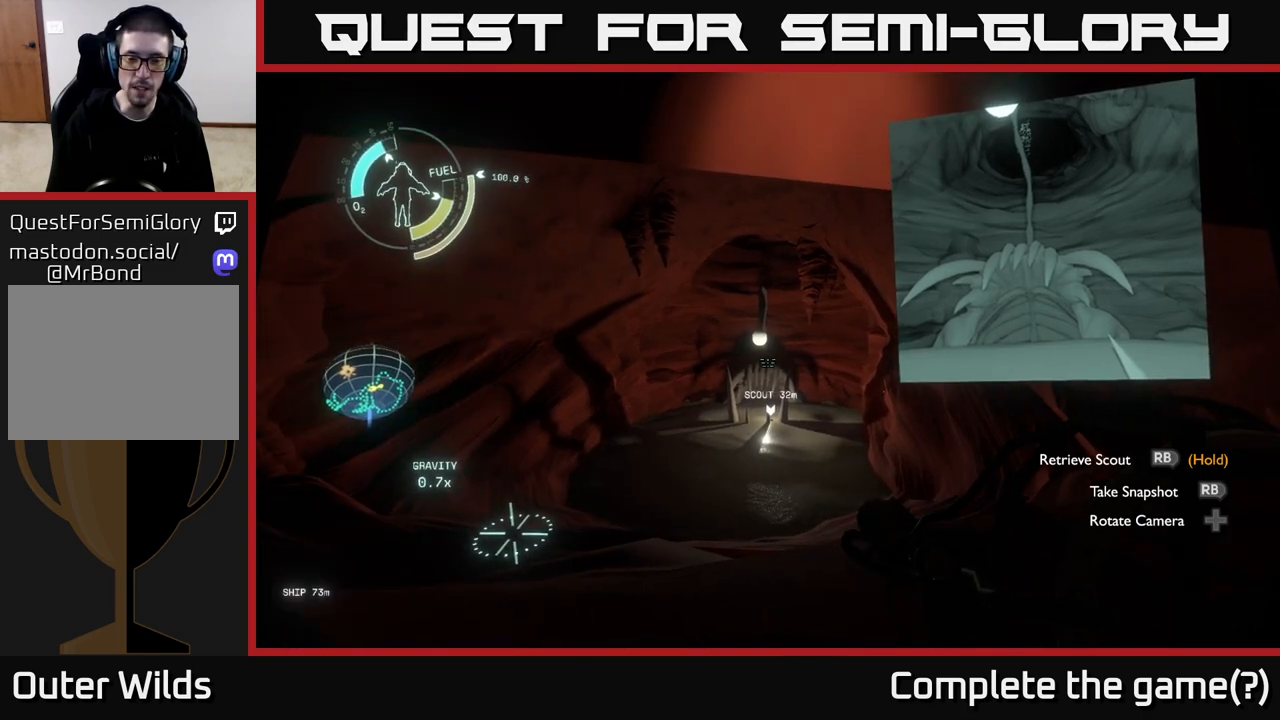
{"buttons": ["R1"], "left_stick": "center", "right_stick": "center", "events": [[167, "R1", "down"]]}
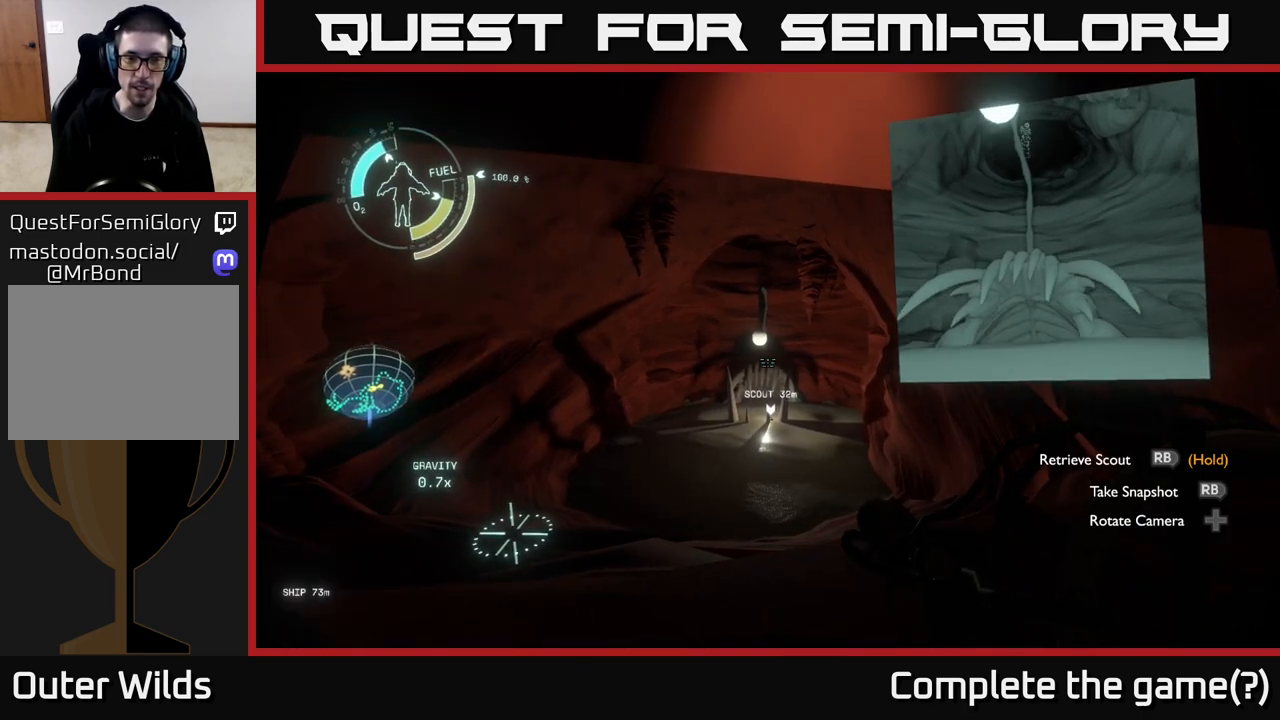
{"buttons": ["R1"], "left_stick": "center", "right_stick": "center", "events": []}
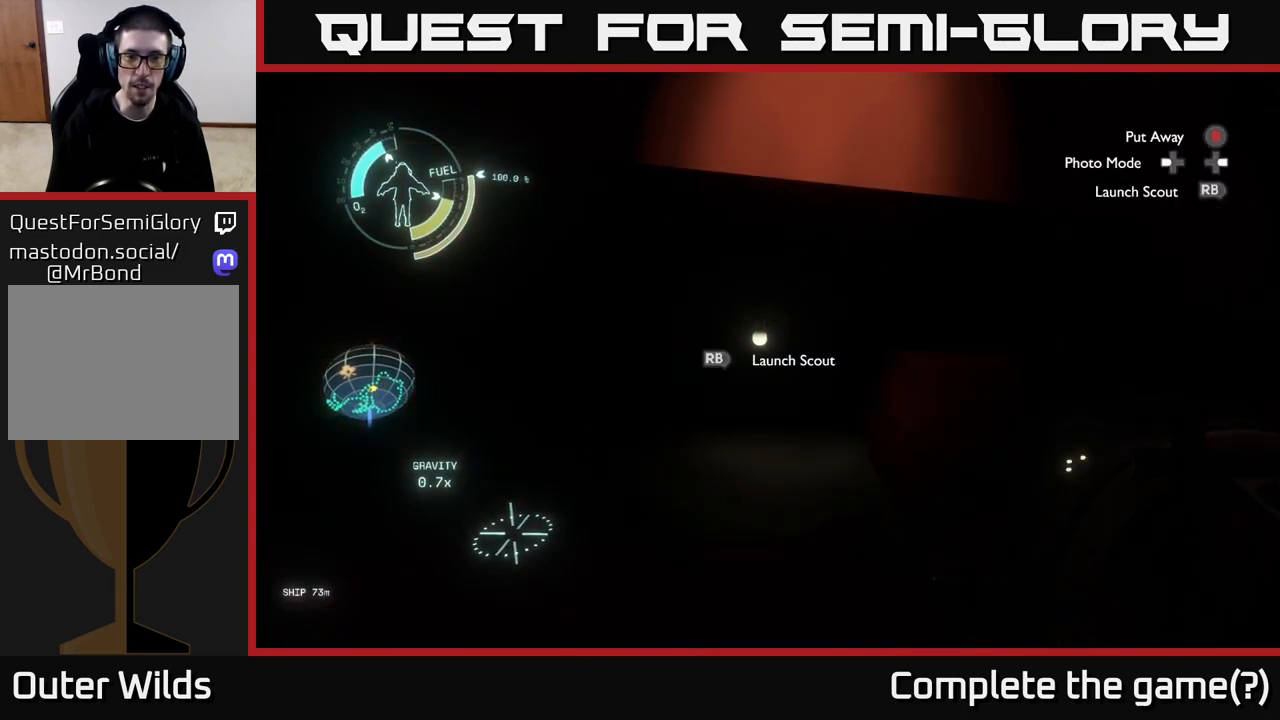
{"buttons": [], "left_stick": "center", "right_stick": "left", "events": [[267, "R1", "up"], [350, "right_stick", "left"]]}
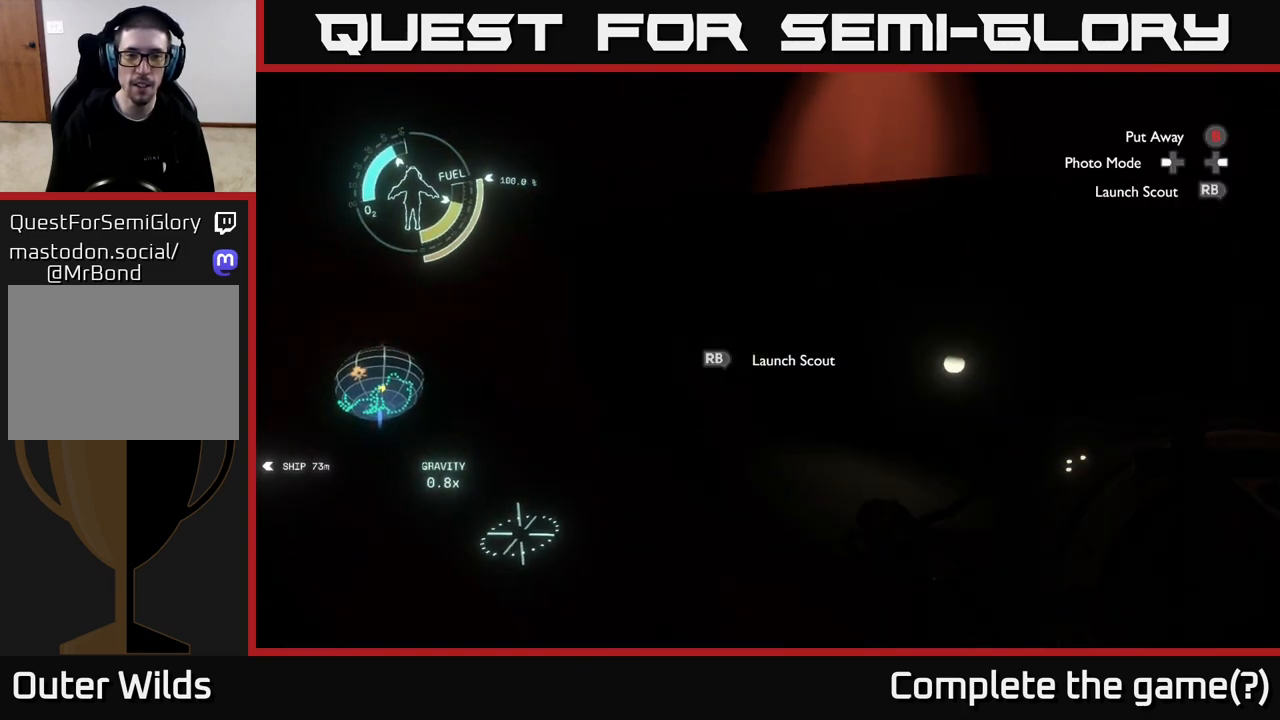
{"buttons": [], "left_stick": "left", "right_stick": "left", "events": [[500, "left_stick", "left"]]}
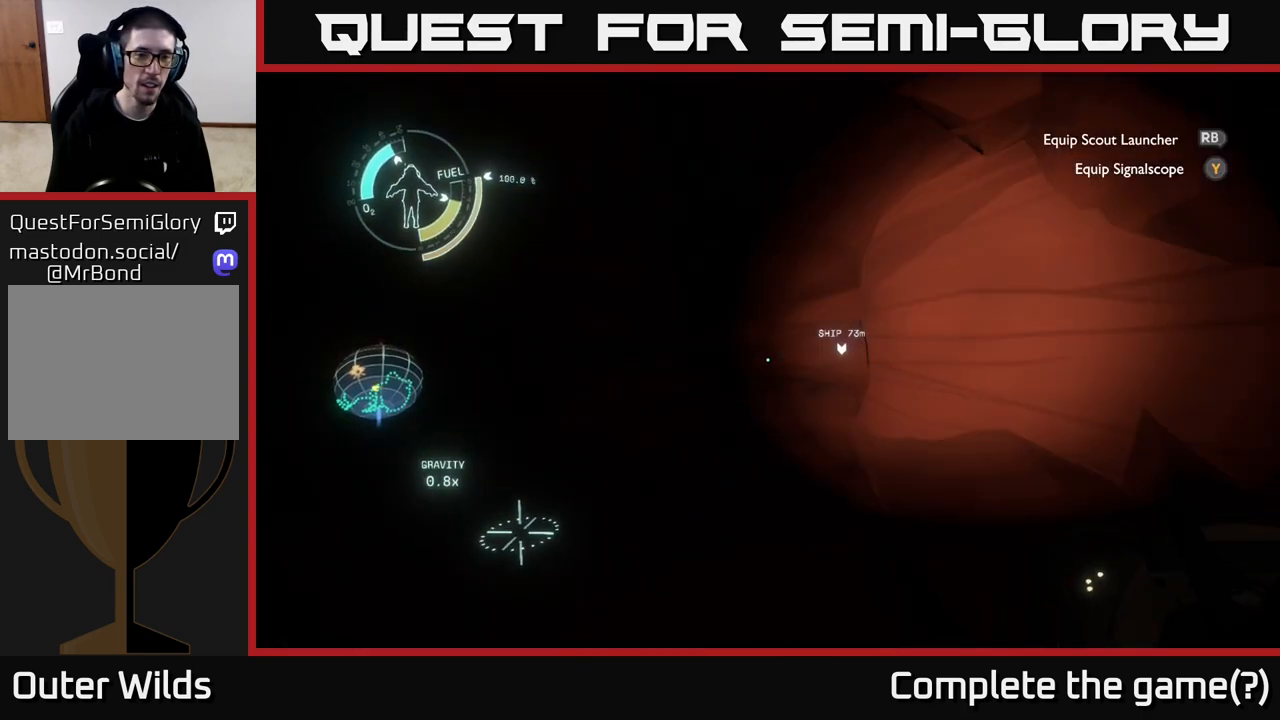
{"buttons": [], "left_stick": "up-right", "right_stick": "center", "events": [[83, "right_stick", "center"], [333, "right_stick", "left"], [467, "left_stick", "up-right"], [483, "right_stick", "center"]]}
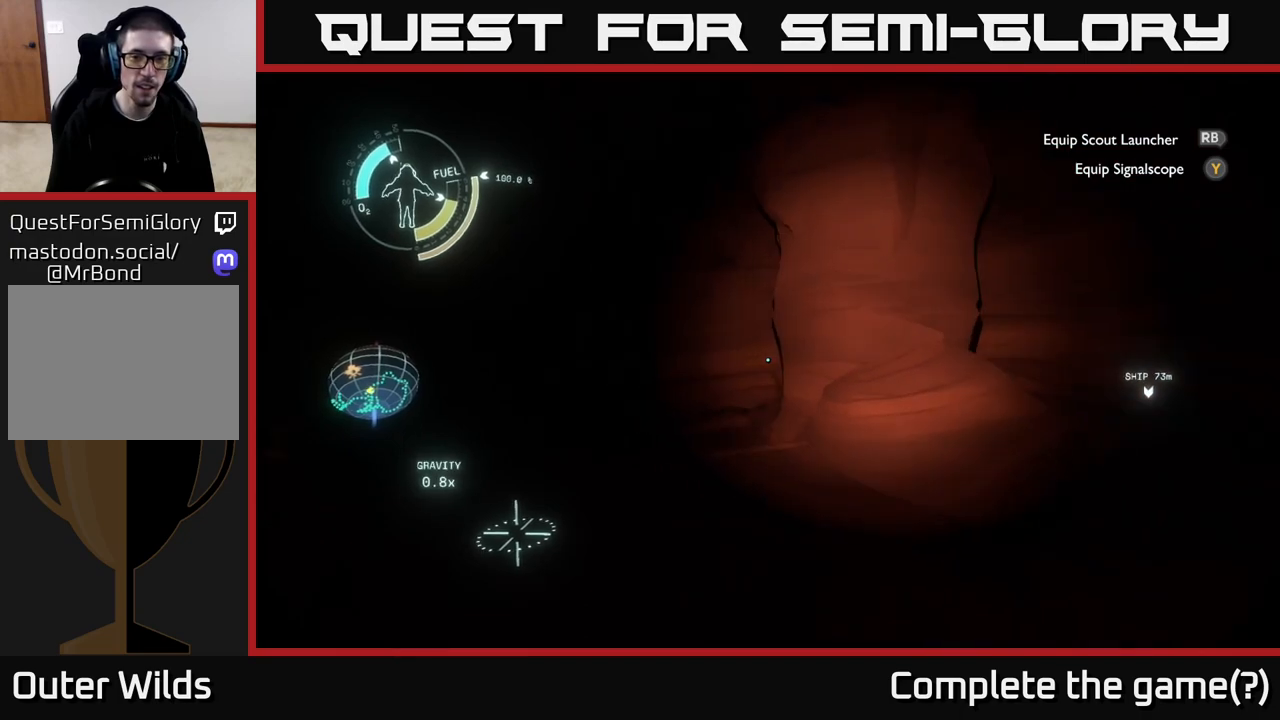
{"buttons": [], "left_stick": "up", "right_stick": "center", "events": [[17, "right_stick", "right"], [283, "left_stick", "up"], [283, "right_stick", "down"], [333, "right_stick", "center"]]}
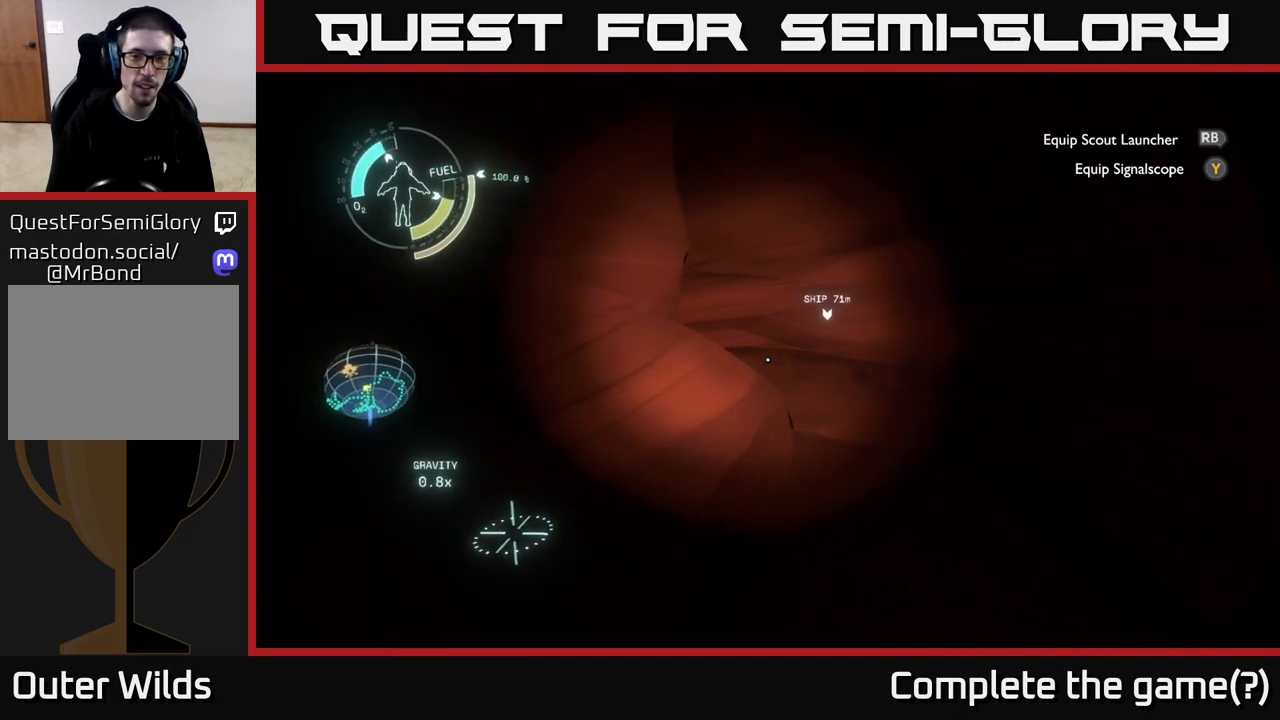
{"buttons": [], "left_stick": "up", "right_stick": "left", "events": [[100, "left_stick", "up-right"], [133, "right_stick", "right"], [317, "right_stick", "center"], [367, "left_stick", "up"], [450, "right_stick", "left"]]}